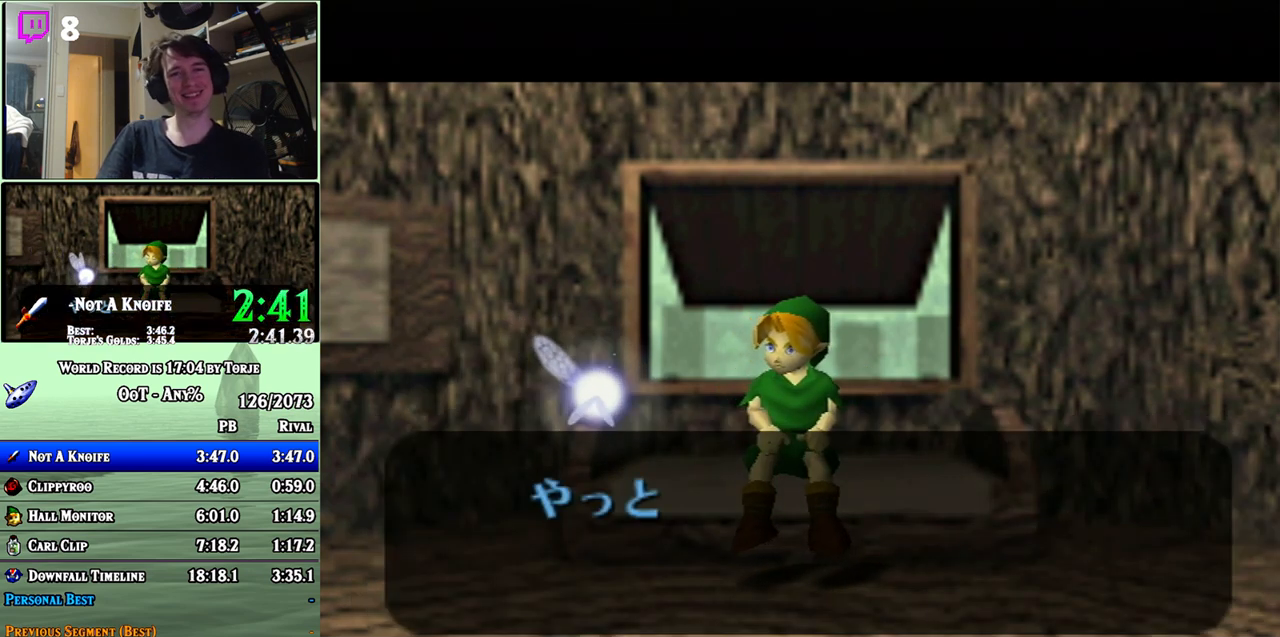
Gameplay with a controller (Nintendo layout); each line is a JSON object with the inputs held at the frame after it. "events" lists button and stick changes between this image and that frame as [ms after this image, input, new state], when the widget could be followed in between. Not read: L3 R3 right_stick.
{"buttons": ["B"], "left_stick": "center", "events": [[67, "A", "up"], [67, "B", "down"], [100, "B", "up"], [133, "A", "down"], [200, "A", "up"], [200, "B", "down"], [217, "A", "down"], [217, "B", "up"], [283, "A", "up"], [333, "A", "down"], [400, "A", "up"], [400, "B", "down"], [433, "A", "down"], [467, "B", "up"], [500, "A", "up"], [500, "B", "down"]]}
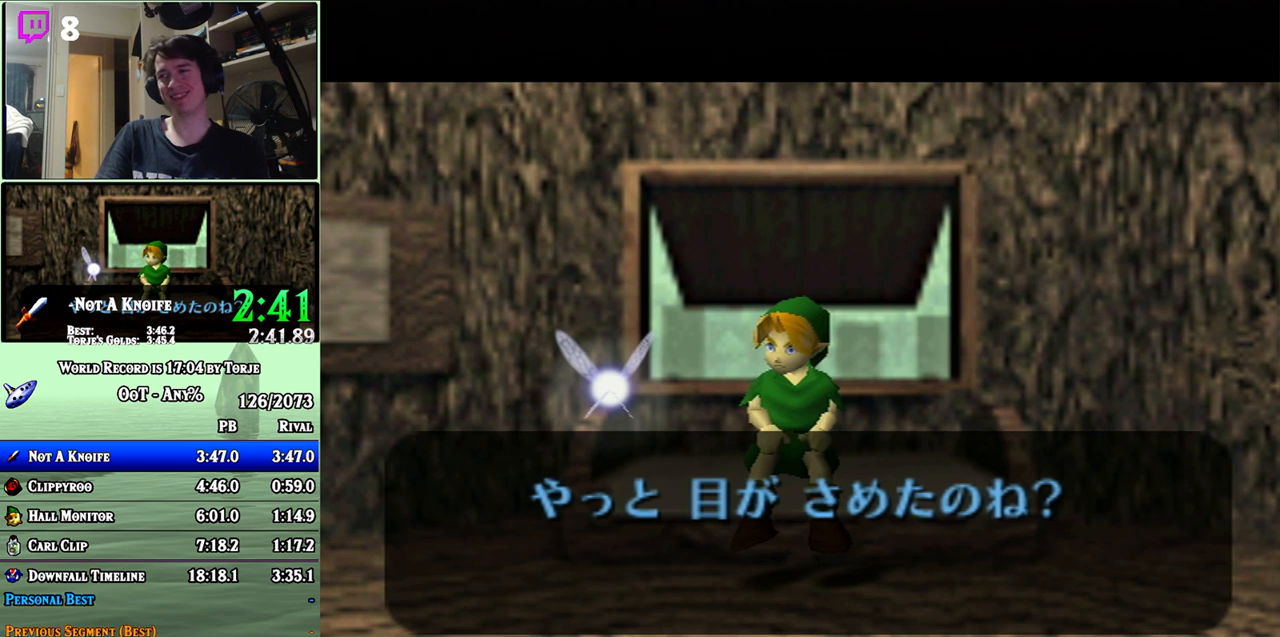
{"buttons": ["A", "B"], "left_stick": "center", "events": [[67, "A", "down"], [67, "B", "up"], [117, "A", "up"], [117, "B", "down"], [183, "A", "down"], [183, "B", "up"], [217, "A", "up"], [250, "B", "down"], [283, "B", "up"], [317, "A", "down"], [367, "A", "up"], [367, "B", "down"], [400, "B", "up"], [433, "A", "down"], [500, "B", "down"]]}
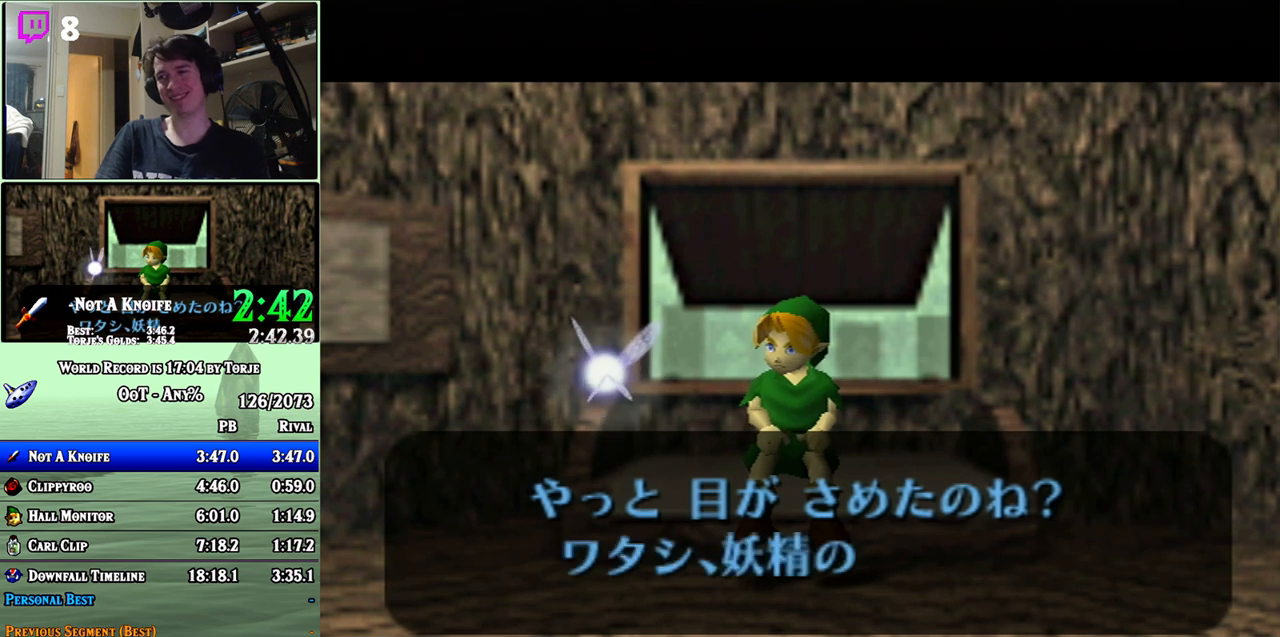
{"buttons": [], "left_stick": "center", "events": [[33, "B", "up"], [67, "A", "up"], [100, "B", "down"], [133, "A", "down"], [133, "B", "up"], [183, "A", "up"], [183, "B", "down"], [250, "A", "down"], [250, "B", "up"], [283, "B", "down"], [317, "A", "up"], [350, "A", "down"], [350, "B", "up"], [400, "A", "up"], [433, "B", "down"], [467, "B", "up"]]}
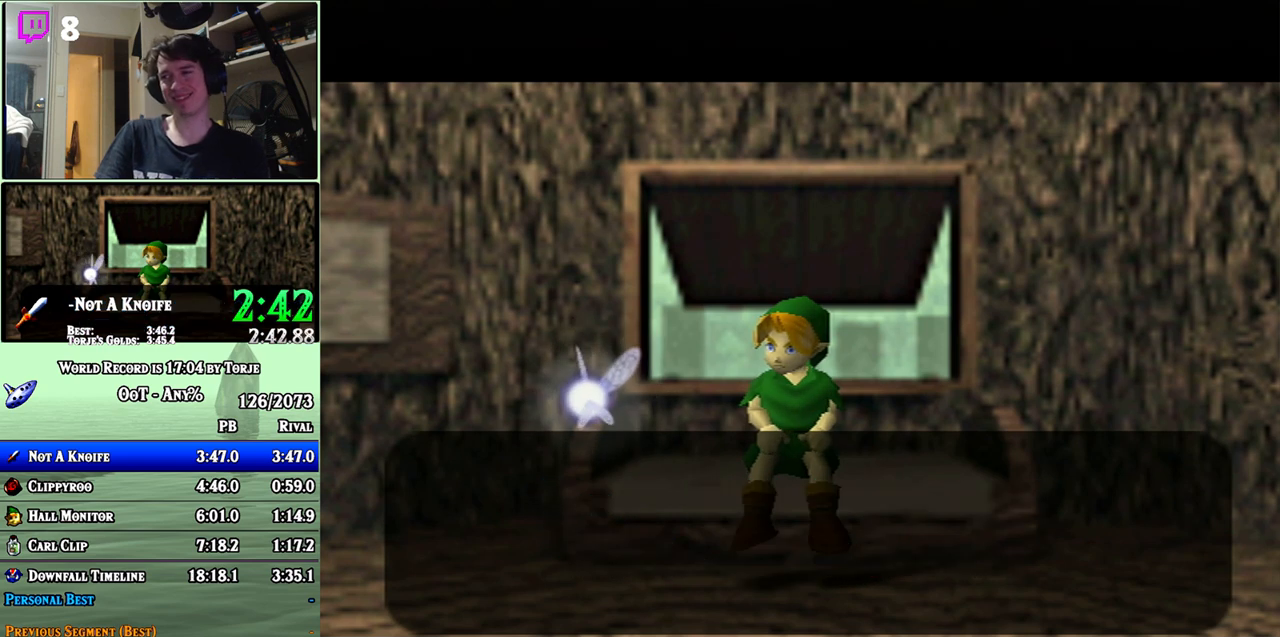
{"buttons": [], "left_stick": "center", "events": []}
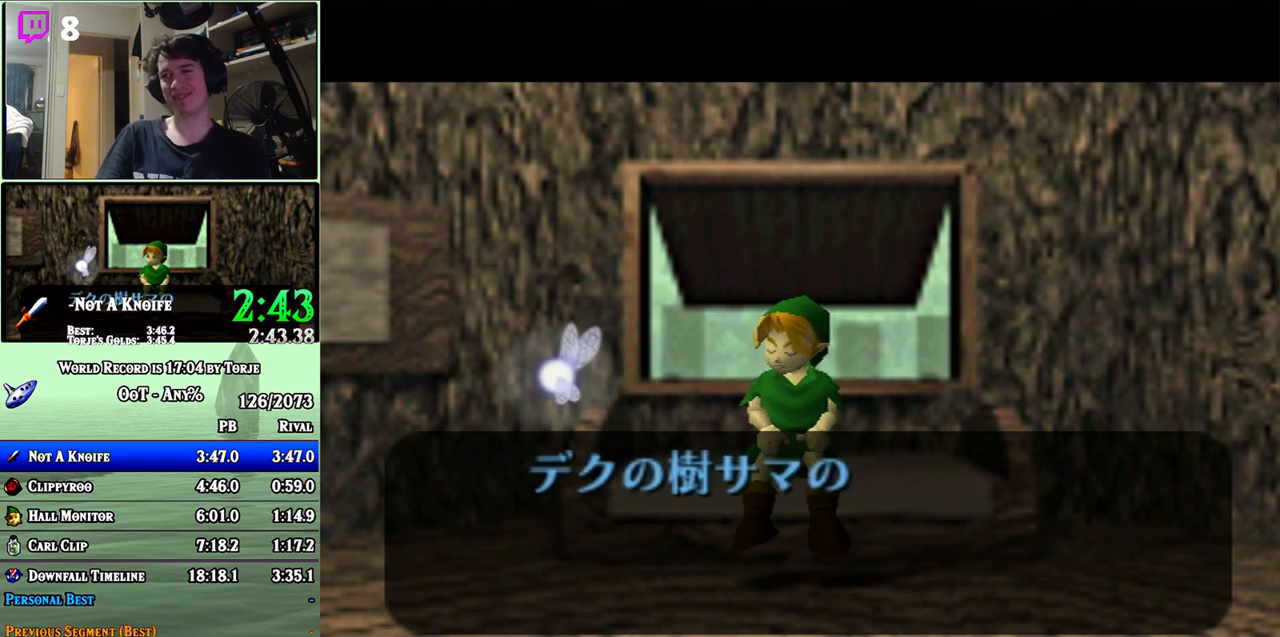
{"buttons": ["A"], "left_stick": "center", "events": [[33, "A", "down"], [67, "A", "up"], [100, "B", "down"], [150, "A", "down"], [150, "B", "up"], [217, "A", "up"], [217, "B", "down"], [250, "B", "up"], [283, "A", "down"], [317, "A", "up"], [350, "B", "down"], [383, "A", "down"], [383, "B", "up"], [433, "A", "up"], [467, "B", "down"], [500, "A", "down"], [500, "B", "up"]]}
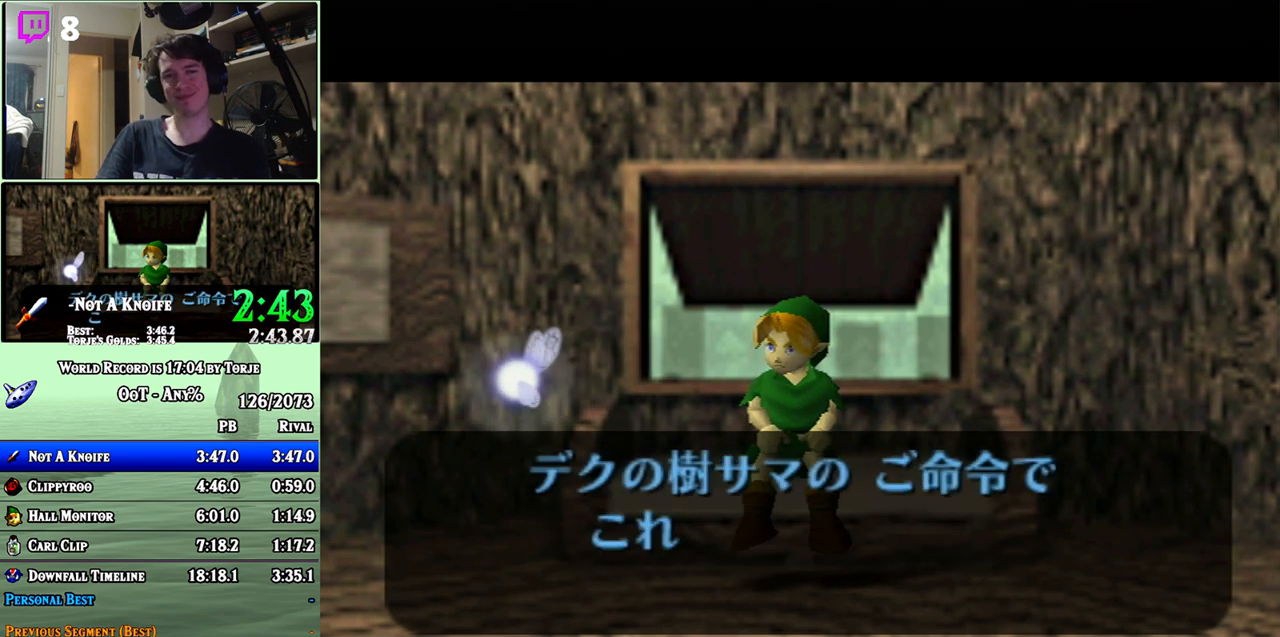
{"buttons": ["A"], "left_stick": "center", "events": [[67, "A", "up"], [67, "B", "down"], [117, "A", "down"], [117, "B", "up"], [183, "A", "up"], [183, "B", "down"], [250, "A", "down"], [250, "B", "up"], [283, "A", "up"], [317, "B", "down"], [350, "A", "down"], [350, "B", "up"], [400, "A", "up"], [450, "B", "down"], [467, "A", "down"], [467, "B", "up"]]}
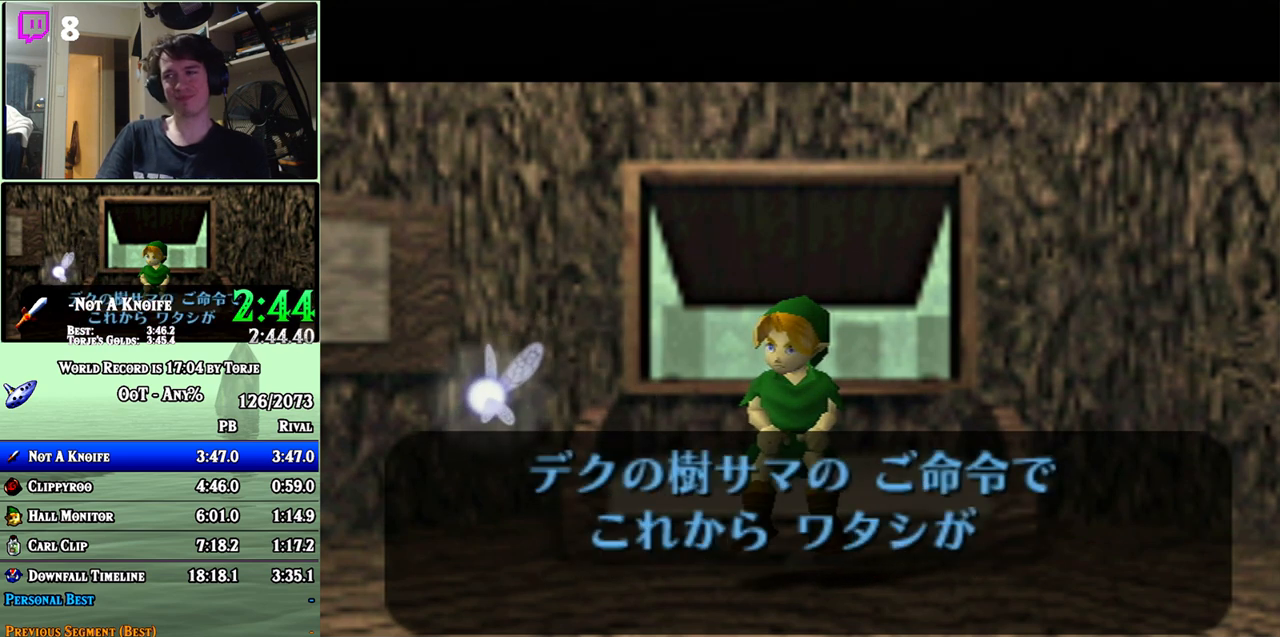
{"buttons": ["B"], "left_stick": "center", "events": [[33, "A", "up"], [33, "B", "down"], [83, "B", "up"], [117, "A", "down"], [150, "A", "up"], [150, "B", "down"], [183, "B", "up"], [217, "A", "down"], [250, "A", "up"], [250, "B", "down"], [317, "B", "up"], [350, "A", "down"], [383, "A", "up"], [383, "B", "down"], [433, "B", "up"], [500, "B", "down"]]}
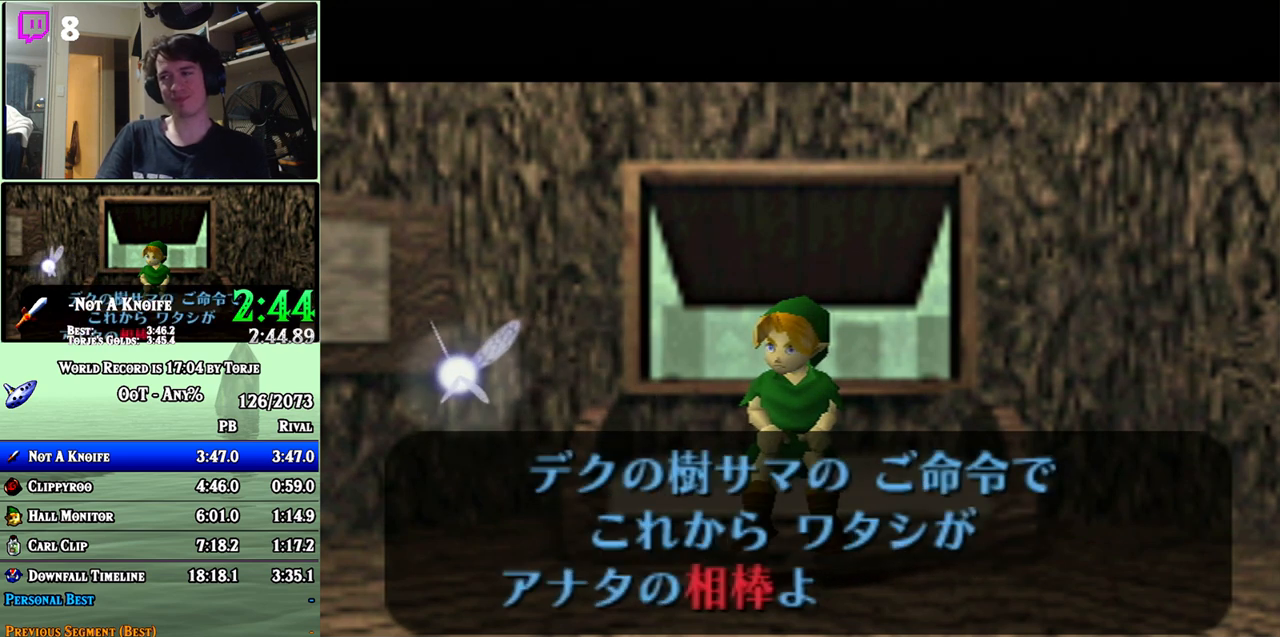
{"buttons": [], "left_stick": "center", "events": [[33, "A", "down"], [33, "B", "up"], [100, "A", "up"], [100, "B", "down"], [150, "A", "down"], [150, "B", "up"], [183, "A", "up"], [183, "B", "down"], [250, "A", "down"], [250, "B", "up"], [317, "A", "up"], [317, "B", "down"], [383, "A", "down"], [383, "B", "up"], [400, "B", "down"], [433, "A", "up"], [467, "A", "down"], [467, "B", "up"], [500, "A", "up"]]}
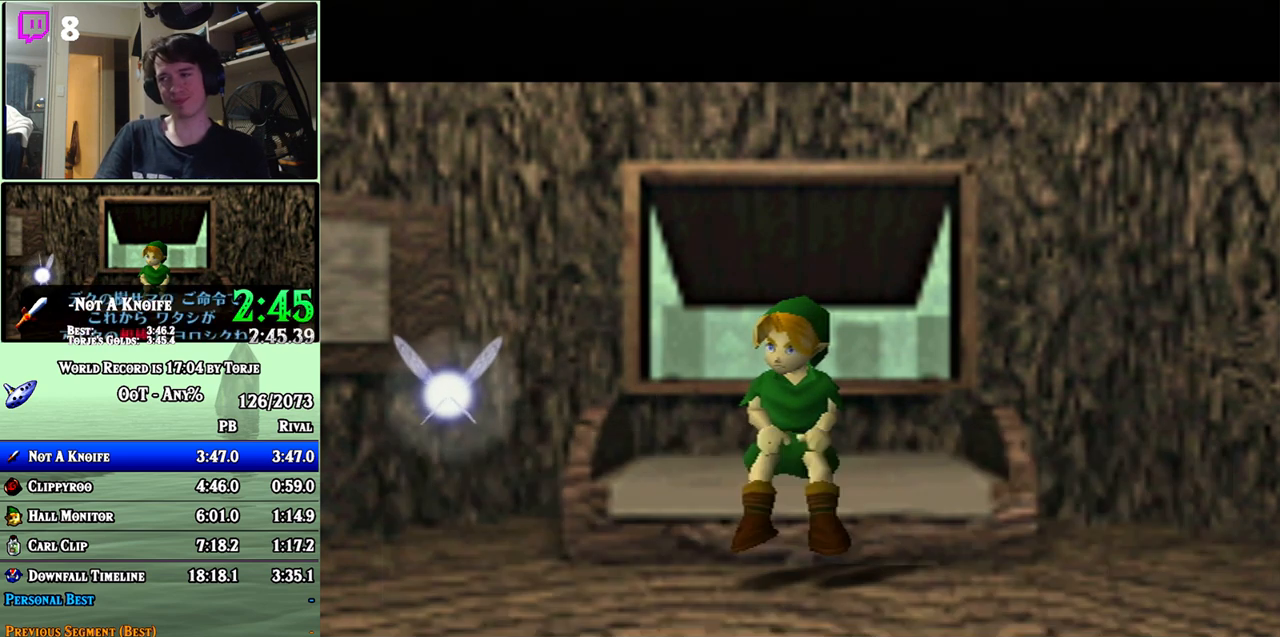
{"buttons": [], "left_stick": "center", "events": []}
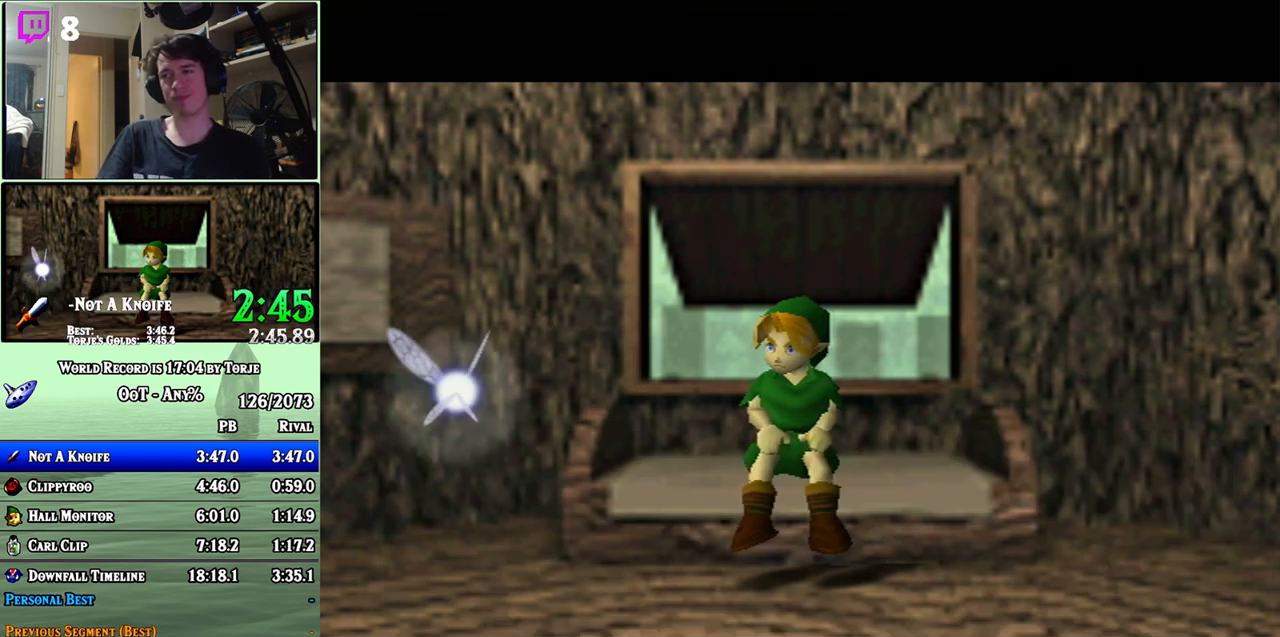
{"buttons": [], "left_stick": "center", "events": []}
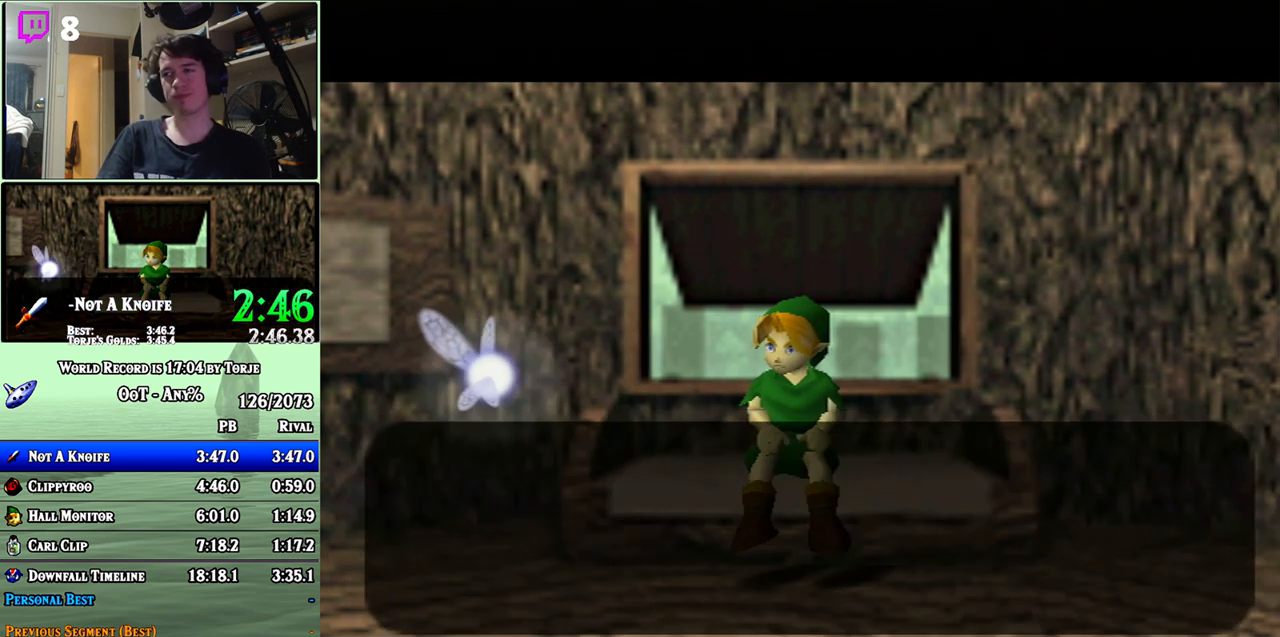
{"buttons": ["B"], "left_stick": "center", "events": [[100, "A", "down"], [117, "A", "up"], [117, "B", "down"], [183, "B", "up"], [217, "A", "down"], [250, "A", "up"], [433, "A", "down"], [467, "A", "up"], [500, "B", "down"]]}
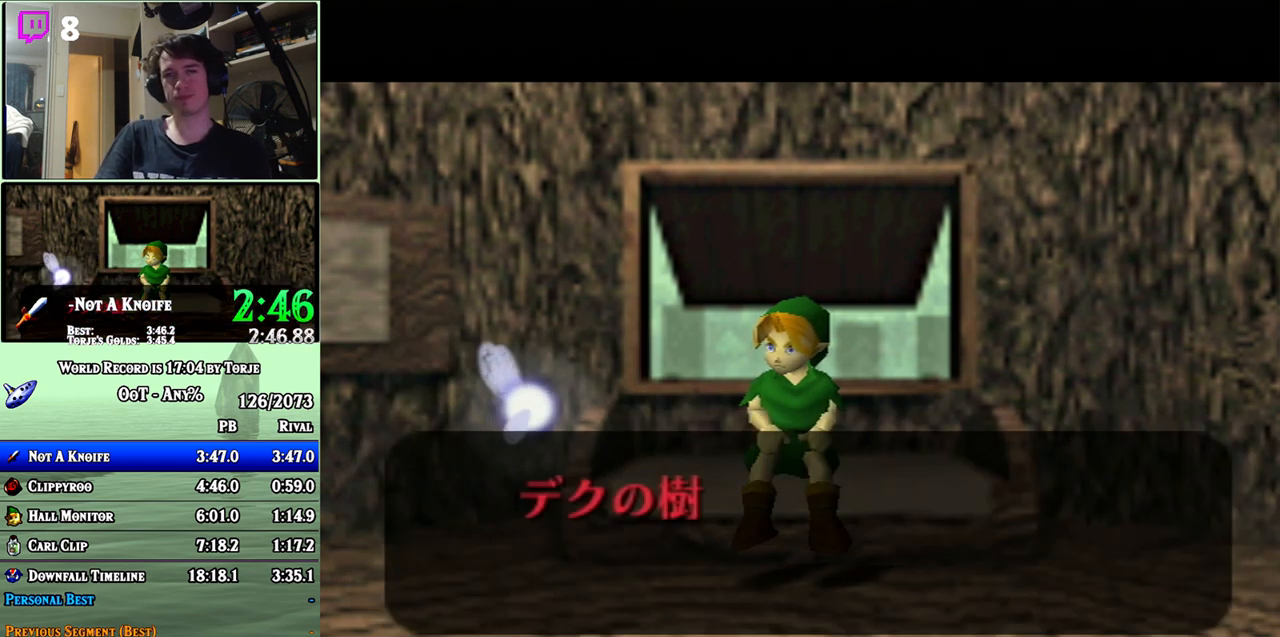
{"buttons": ["B"], "left_stick": "center", "events": [[33, "B", "up"], [67, "A", "down"], [100, "A", "up"], [100, "B", "down"], [150, "A", "down"], [150, "B", "up"], [217, "A", "up"], [217, "B", "down"], [250, "B", "up"], [283, "A", "down"], [317, "A", "up"], [350, "B", "down"], [367, "B", "up"], [417, "A", "down"], [433, "A", "up"], [467, "B", "down"]]}
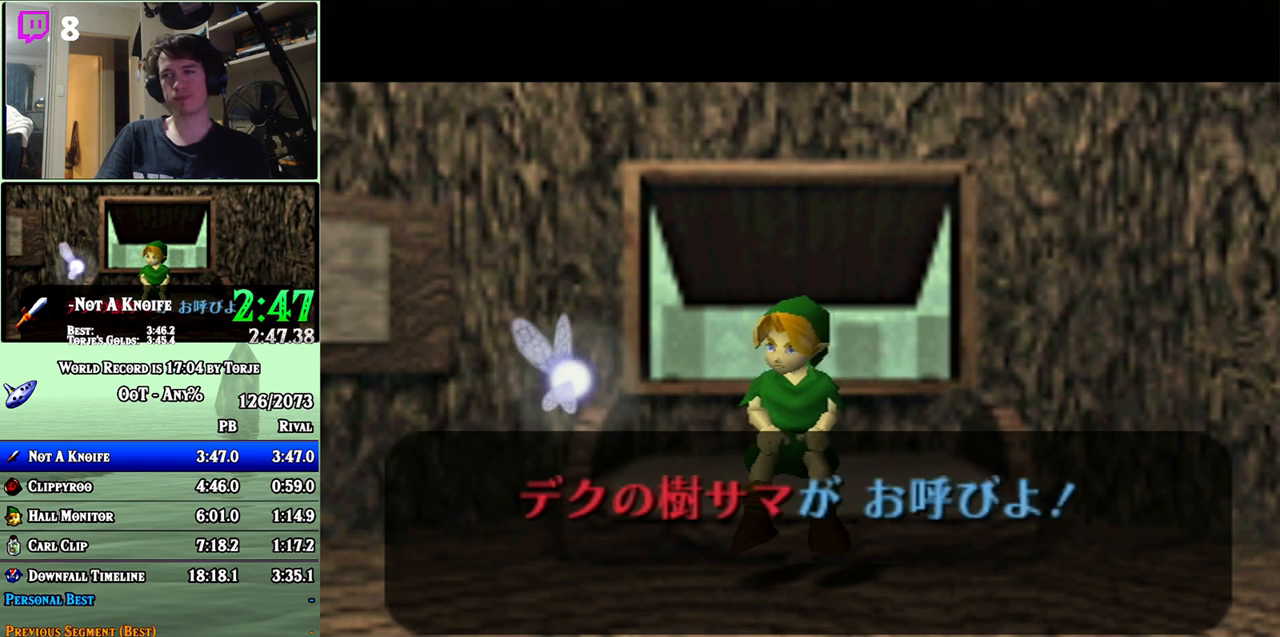
{"buttons": ["A"], "left_stick": "center", "events": [[33, "A", "down"], [33, "B", "up"], [67, "A", "up"], [100, "B", "down"], [117, "B", "up"], [150, "A", "down"], [183, "A", "up"], [250, "A", "down"], [317, "A", "up"], [350, "B", "down"], [367, "A", "down"], [367, "B", "up"], [433, "A", "up"], [433, "B", "down"], [467, "B", "up"], [500, "A", "down"]]}
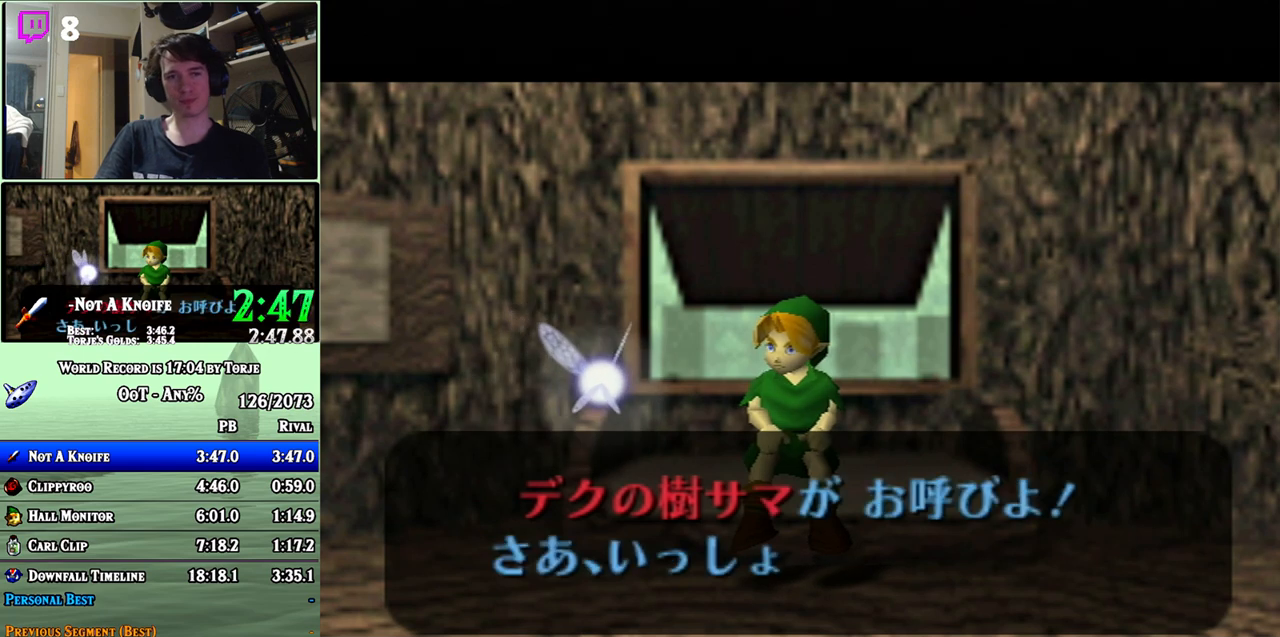
{"buttons": ["A"], "left_stick": "center", "events": [[67, "A", "up"], [67, "B", "down"], [83, "B", "up"], [133, "A", "down"], [150, "A", "up"], [183, "B", "down"], [217, "A", "down"], [217, "B", "up"], [283, "A", "up"], [317, "B", "down"], [350, "A", "down"], [350, "B", "up"], [400, "A", "up"], [400, "B", "down"], [433, "B", "up"], [467, "A", "down"]]}
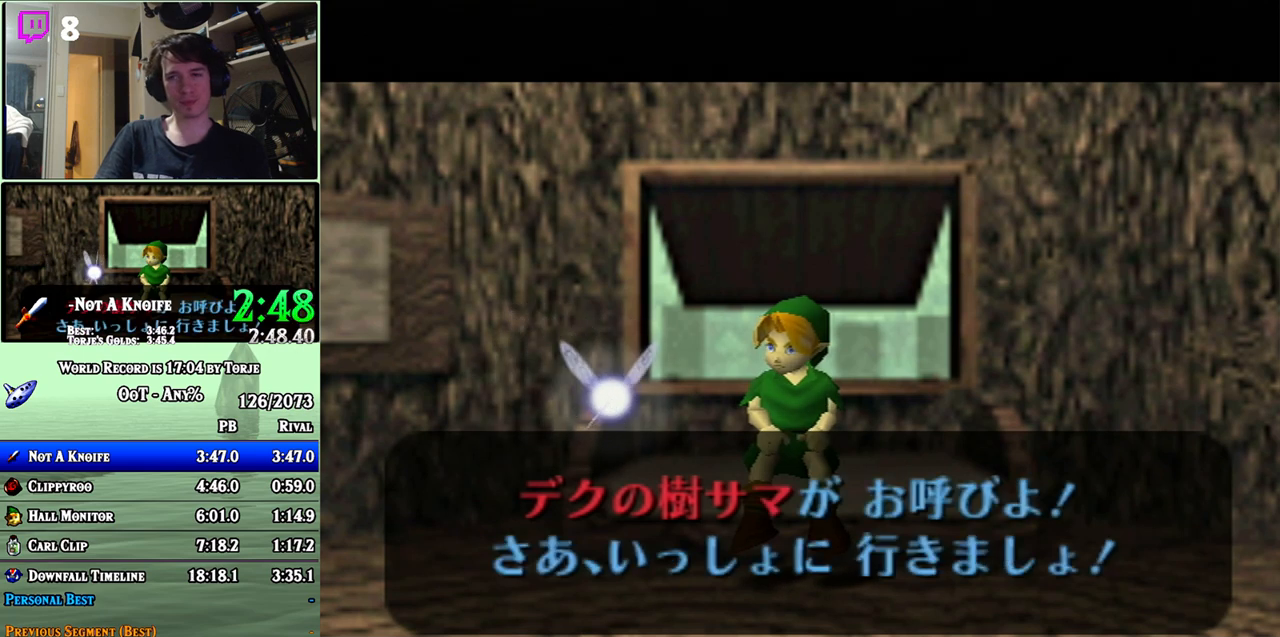
{"buttons": [], "left_stick": "center", "events": [[33, "B", "down"], [67, "B", "up"], [117, "A", "up"], [117, "B", "down"], [150, "B", "up"], [183, "A", "down"], [217, "A", "up"]]}
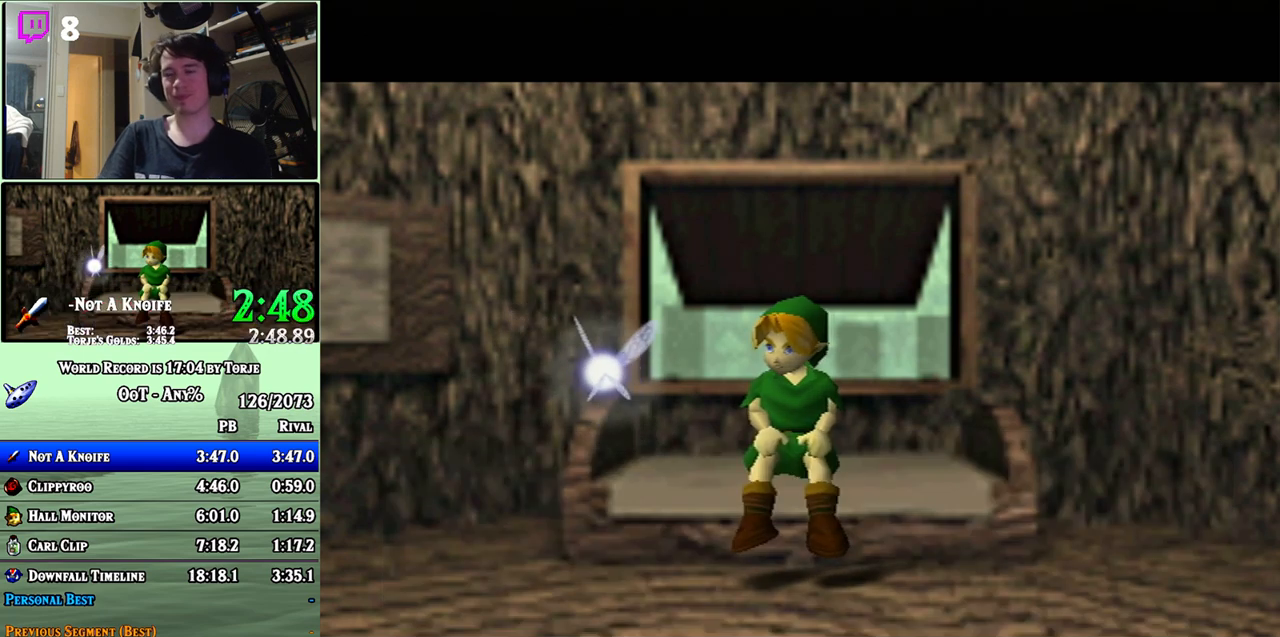
{"buttons": [], "left_stick": "center", "events": []}
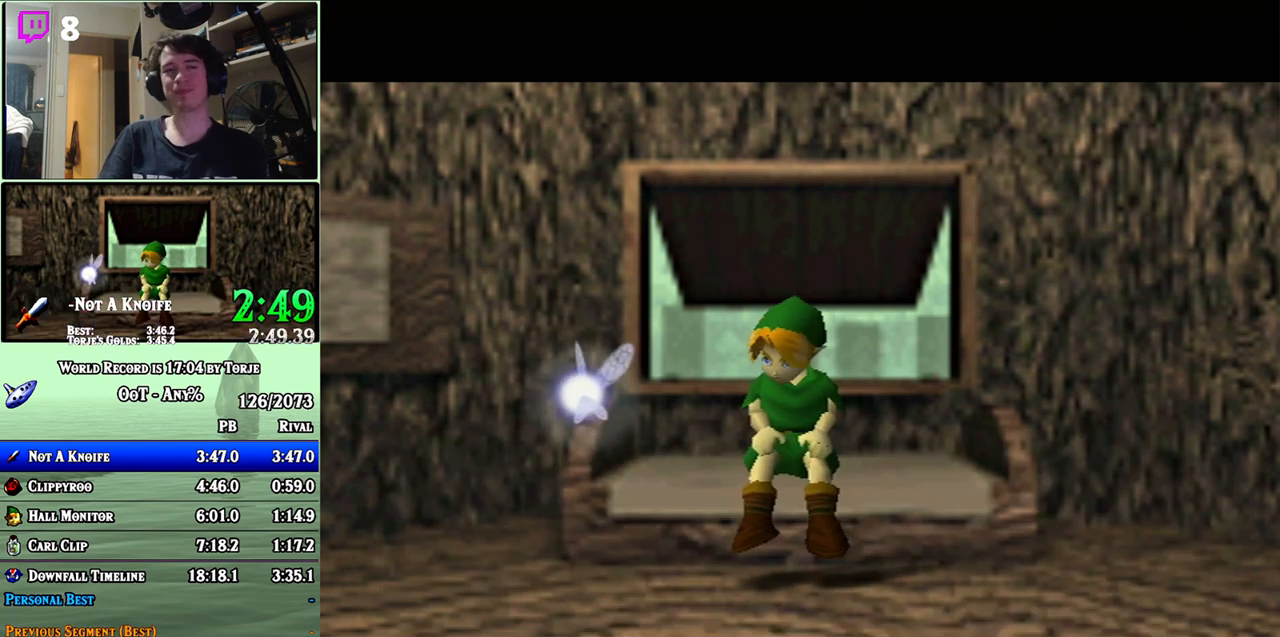
{"buttons": [], "left_stick": "up-left", "events": [[350, "left_stick", "up-left"]]}
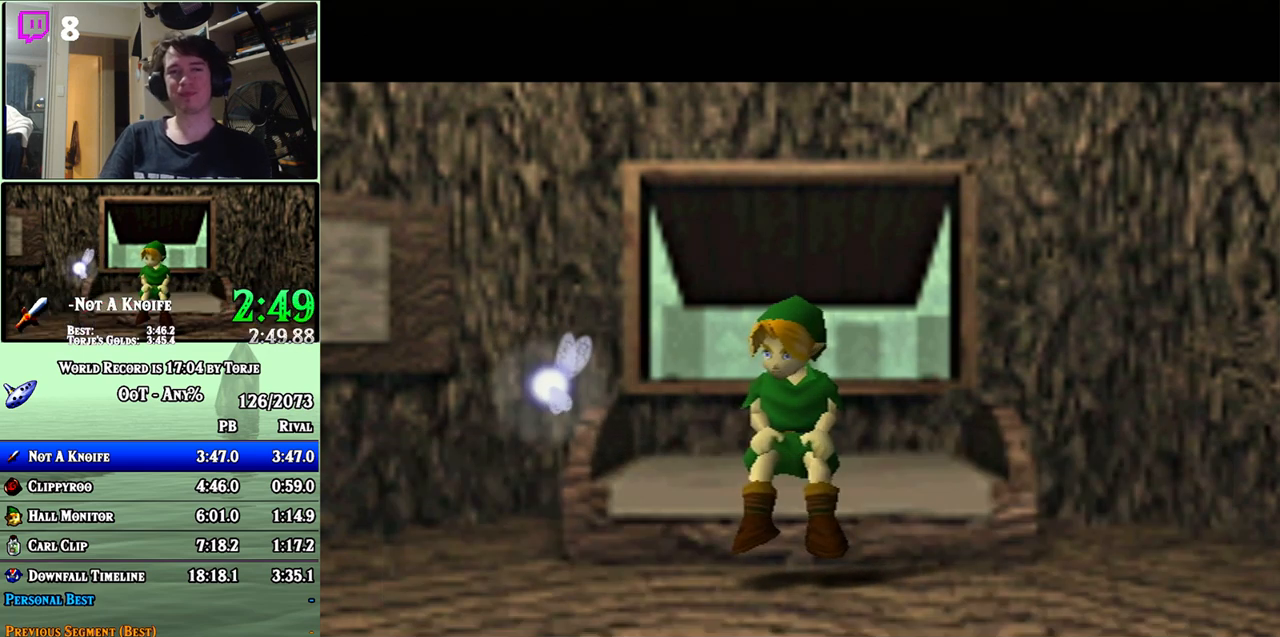
{"buttons": [], "left_stick": "up-left", "events": []}
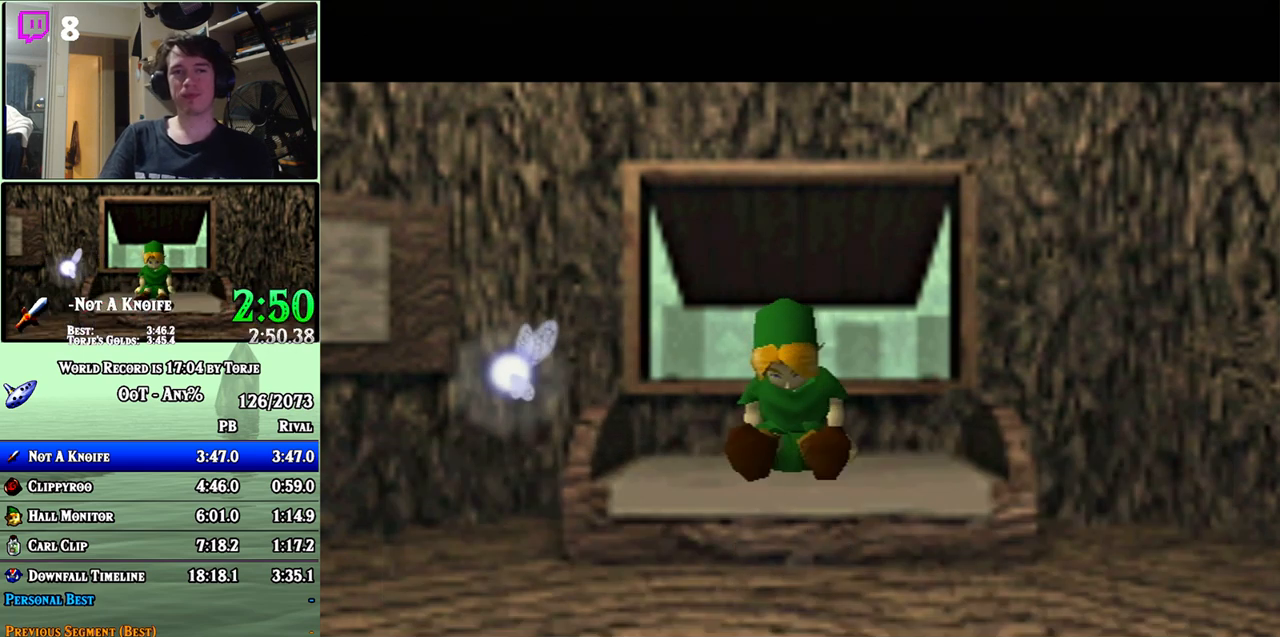
{"buttons": [], "left_stick": "up-left", "events": []}
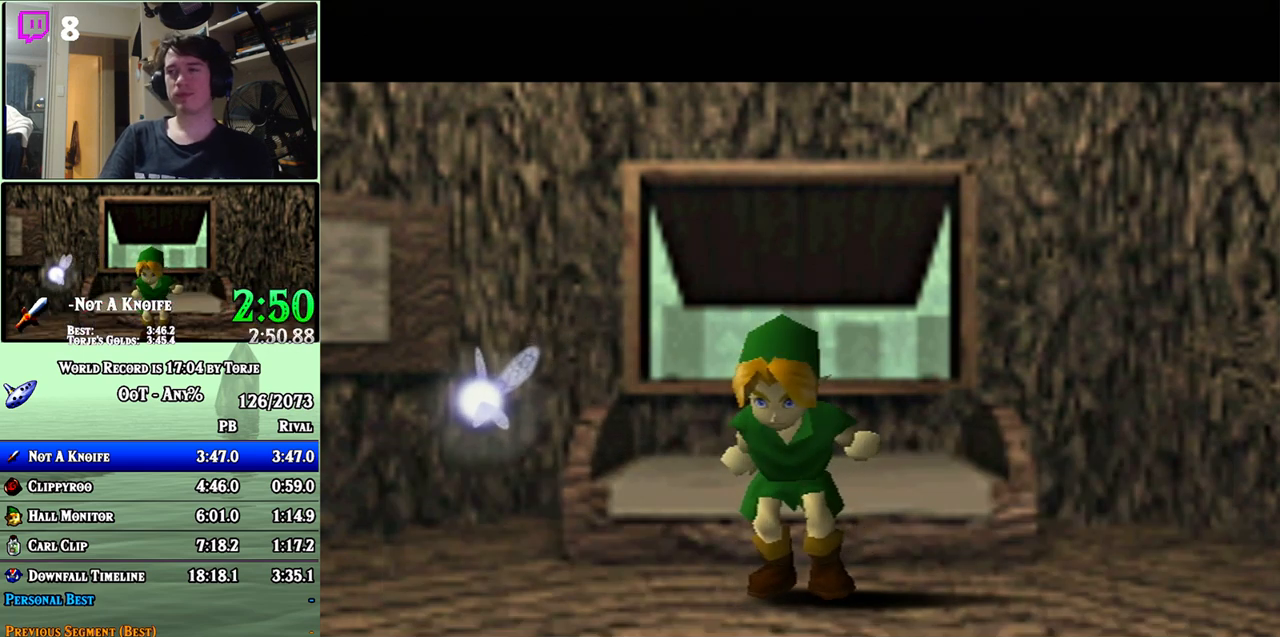
{"buttons": [], "left_stick": "up-left", "events": []}
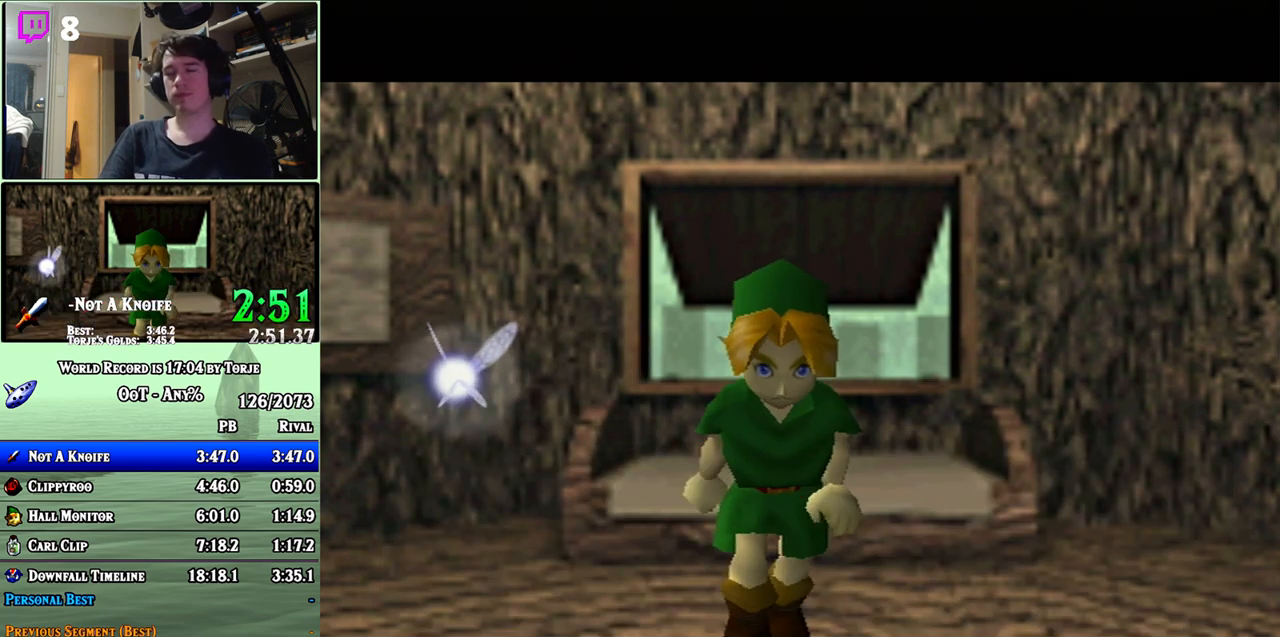
{"buttons": [], "left_stick": "up-left", "events": []}
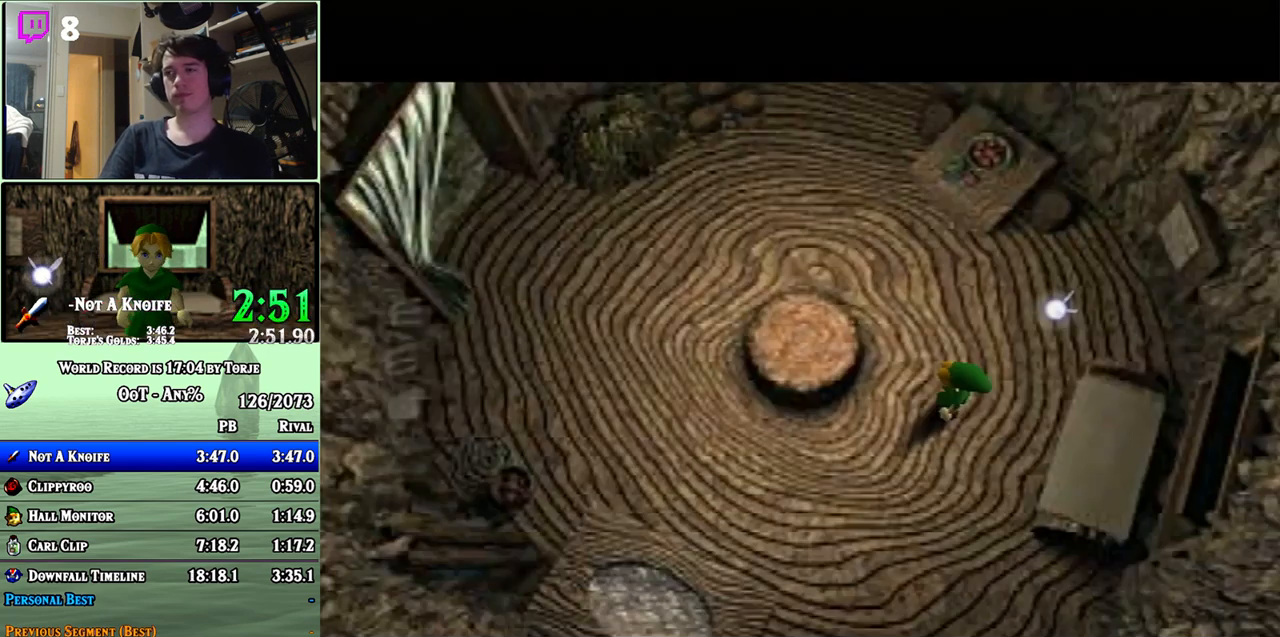
{"buttons": [], "left_stick": "up-left", "events": []}
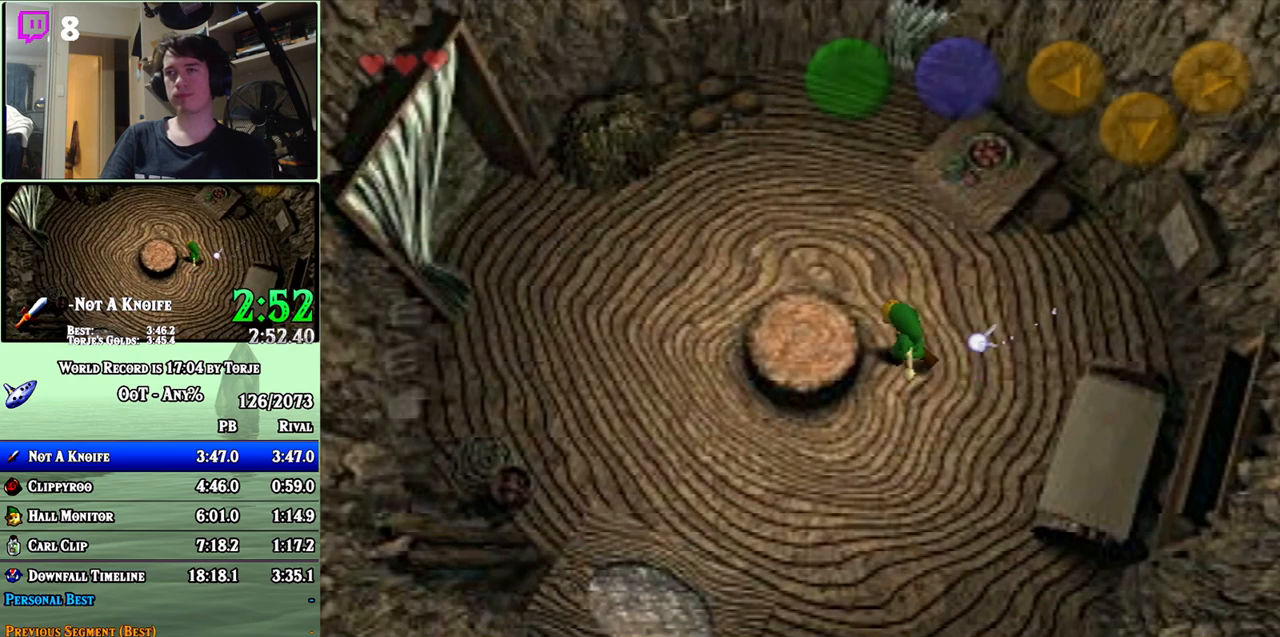
{"buttons": ["A"], "left_stick": "left", "events": [[183, "left_stick", "left"], [317, "A", "down"]]}
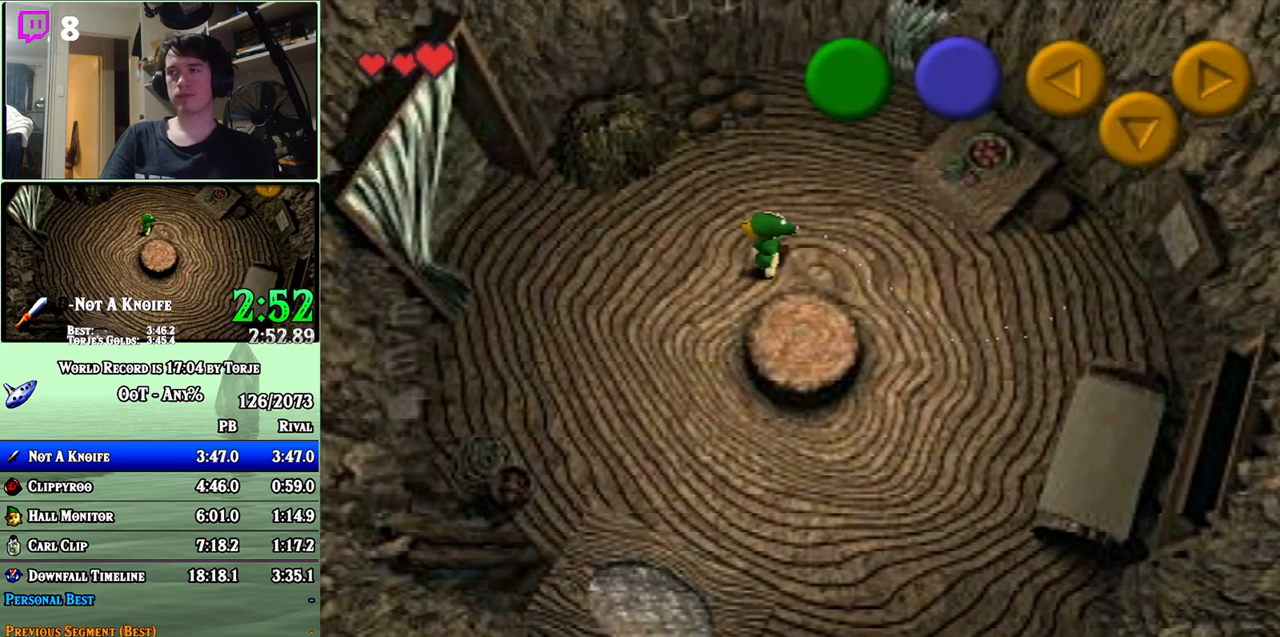
{"buttons": ["A"], "left_stick": "left", "events": []}
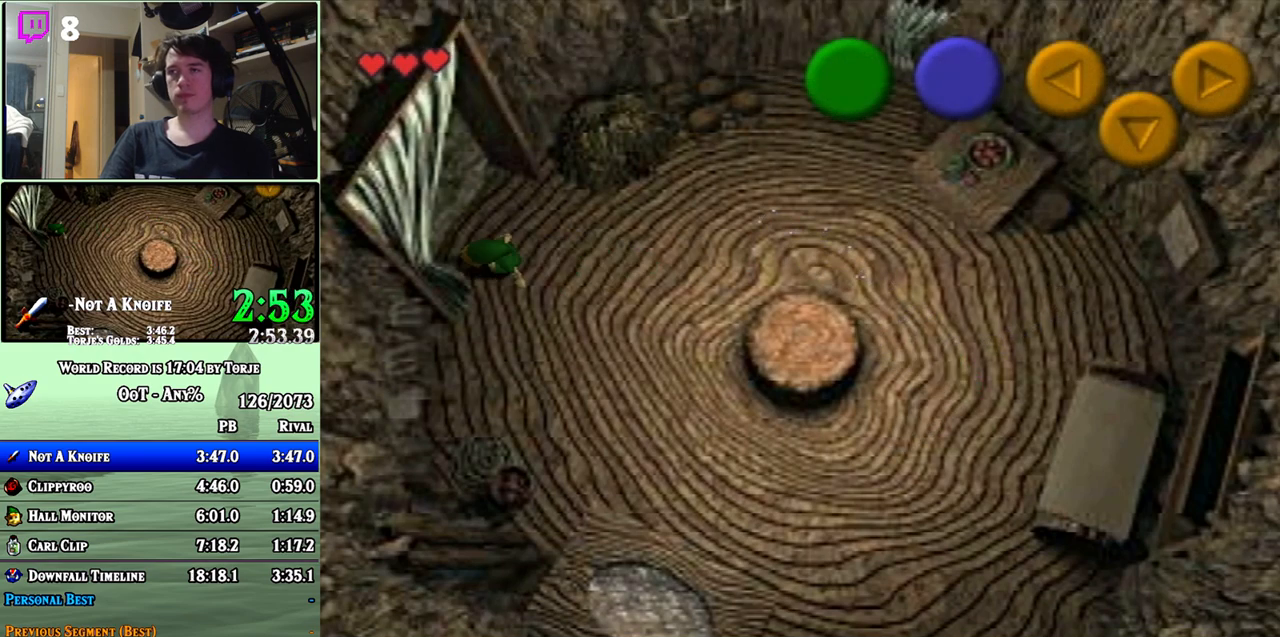
{"buttons": [], "left_stick": "center", "events": [[217, "A", "up"], [283, "left_stick", "center"]]}